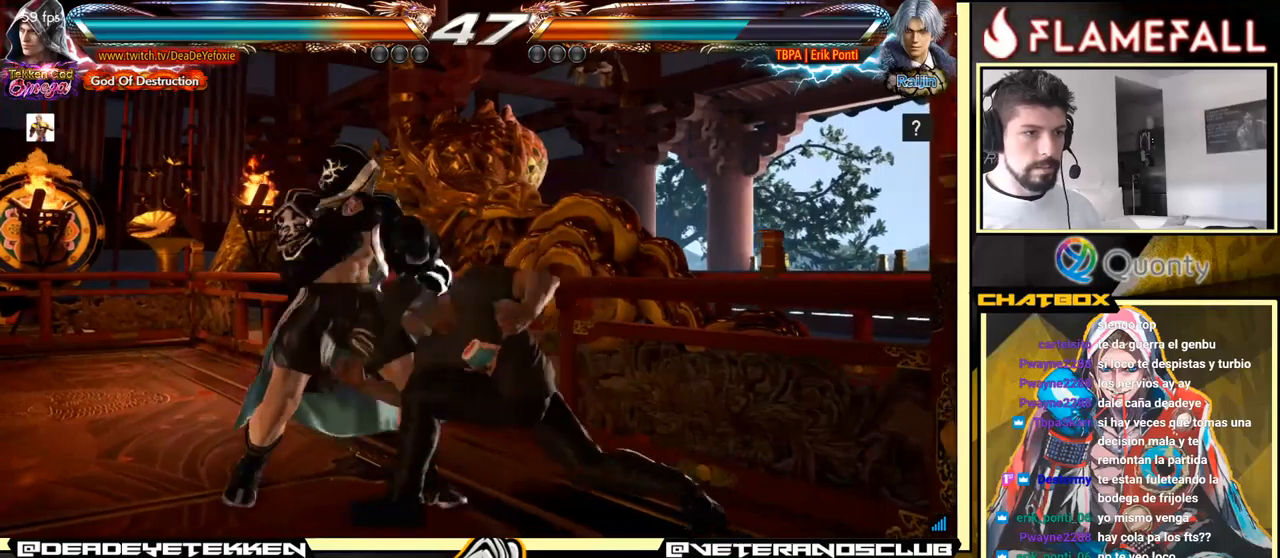
Gameplay with a controller (arcade stick); each line is a JSON object with the inputs held at the frame after it. "events" lists button and stick changes between this image and that frame as [ms after this image, input, new state], when the widget could be followed in between. Not read: L3 R3.
{"buttons": [], "left_stick": "center", "events": [[83, "left_stick", "down-left"], [150, "left_stick", "center"], [200, "left_stick", "left"], [483, "left_stick", "center"]]}
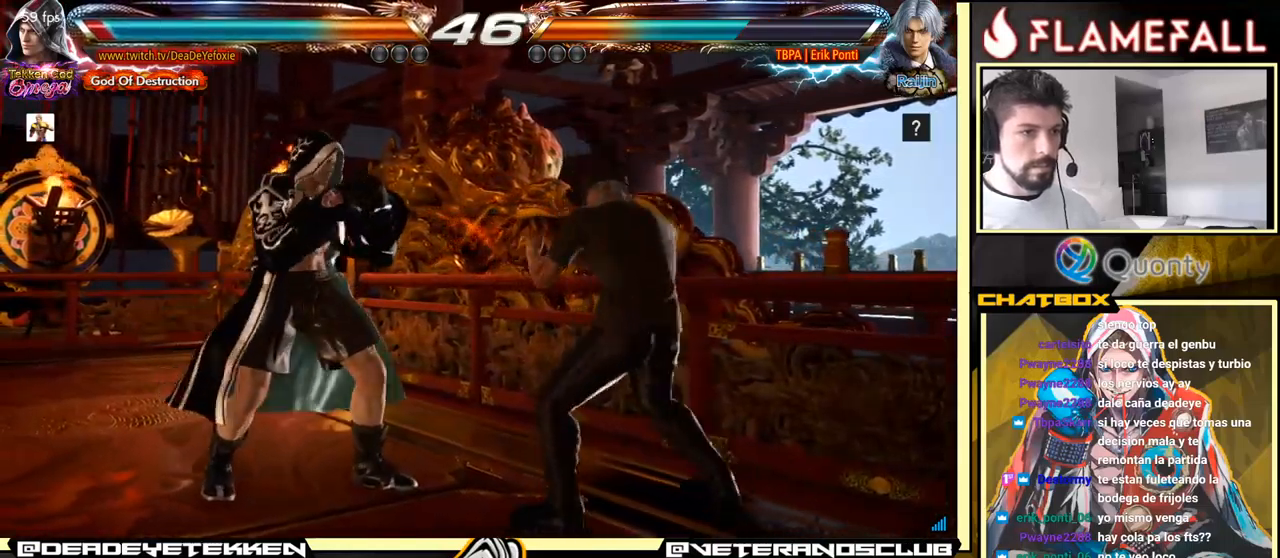
{"buttons": [], "left_stick": "left", "events": [[33, "left_stick", "left"]]}
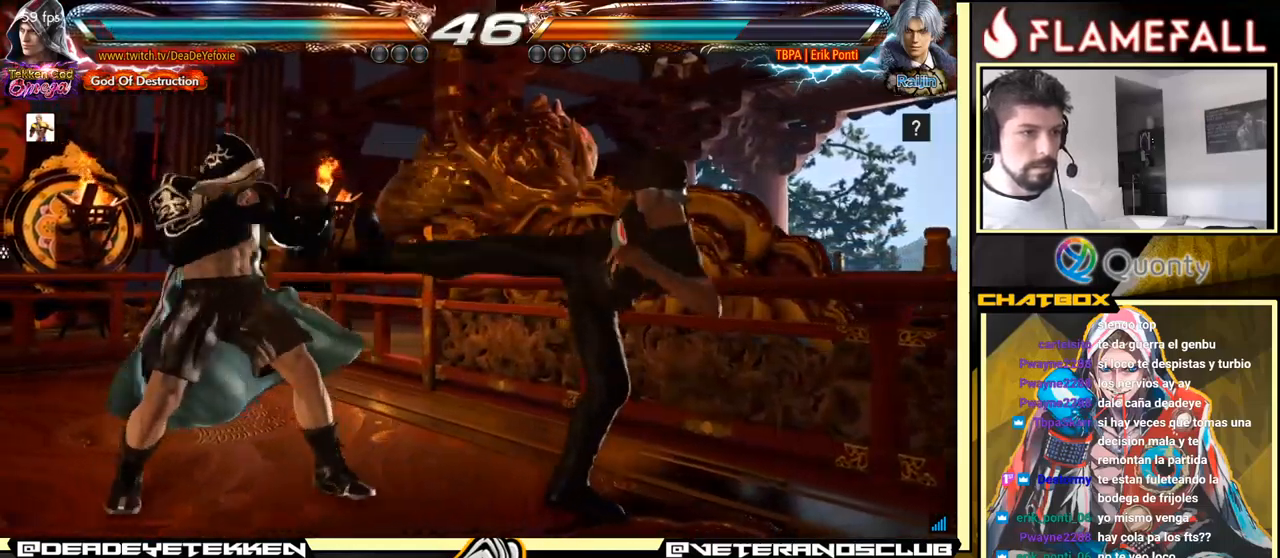
{"buttons": [], "left_stick": "right", "events": [[150, "R2", "down"], [250, "R2", "up"], [500, "left_stick", "right"]]}
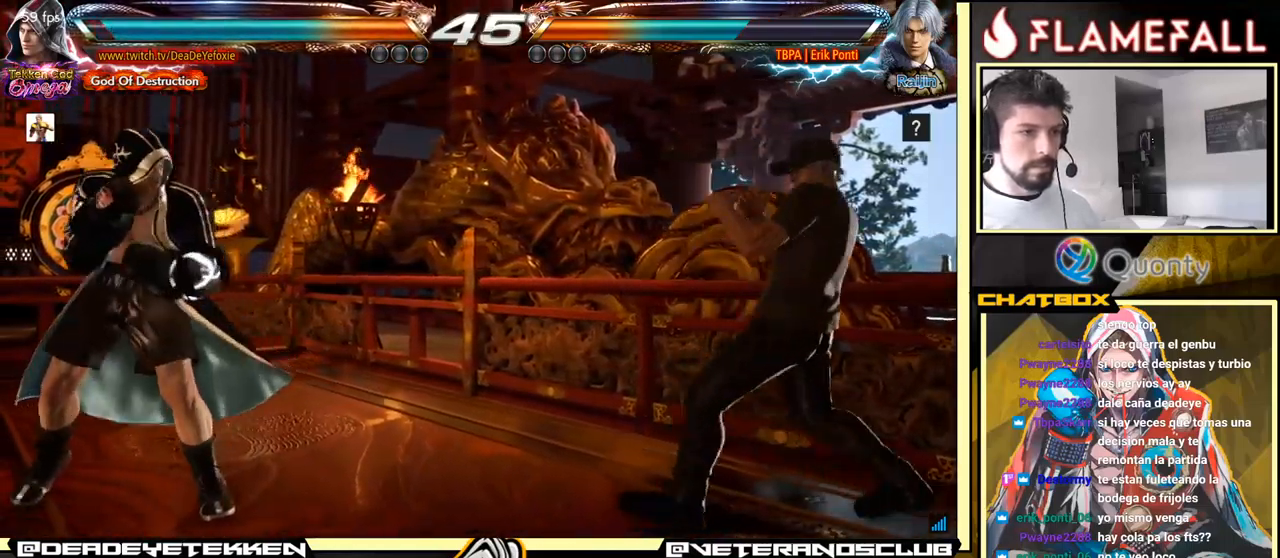
{"buttons": ["Y"], "left_stick": "center", "events": [[183, "left_stick", "left"], [367, "R2", "down"], [367, "left_stick", "center"], [483, "R2", "up"], [500, "Y", "down"]]}
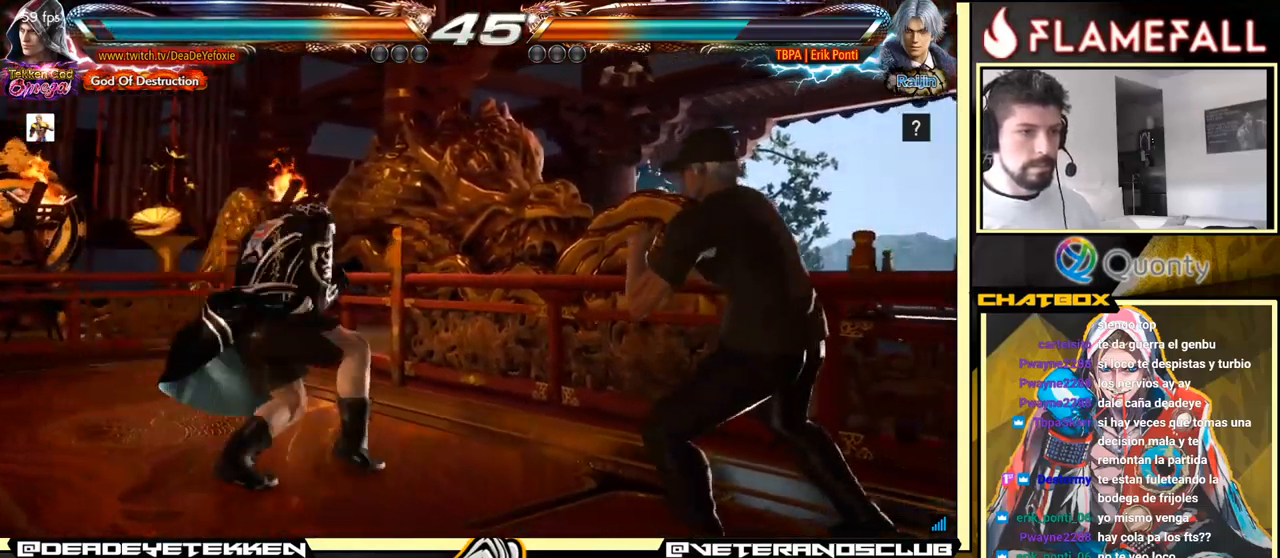
{"buttons": [], "left_stick": "center", "events": [[33, "Y", "up"], [50, "left_stick", "left"], [317, "left_stick", "center"]]}
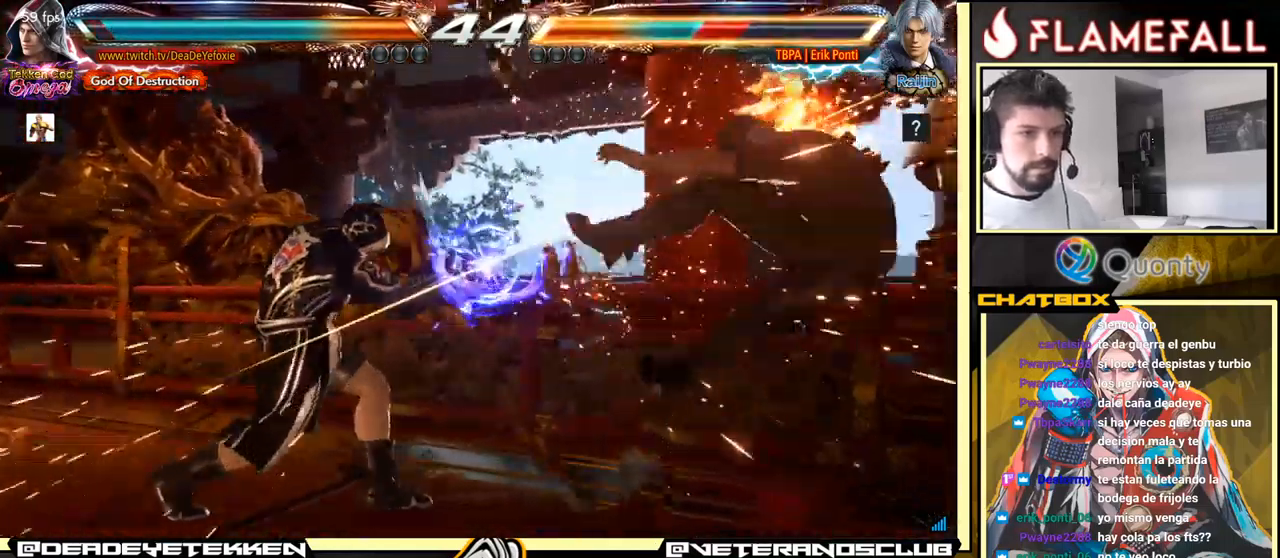
{"buttons": [], "left_stick": "right", "events": [[150, "left_stick", "right"], [217, "left_stick", "center"], [283, "left_stick", "right"]]}
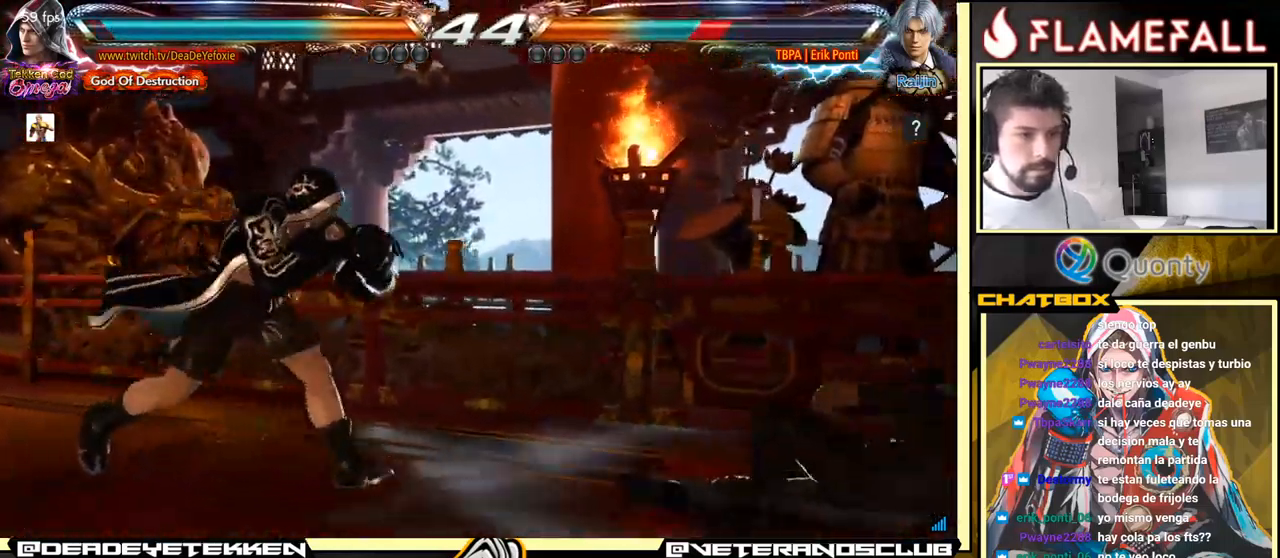
{"buttons": ["Y"], "left_stick": "right", "events": [[250, "X", "down"], [300, "X", "up"], [350, "Y", "down"], [400, "Y", "up"], [417, "X", "down"], [483, "X", "up"], [483, "Y", "down"]]}
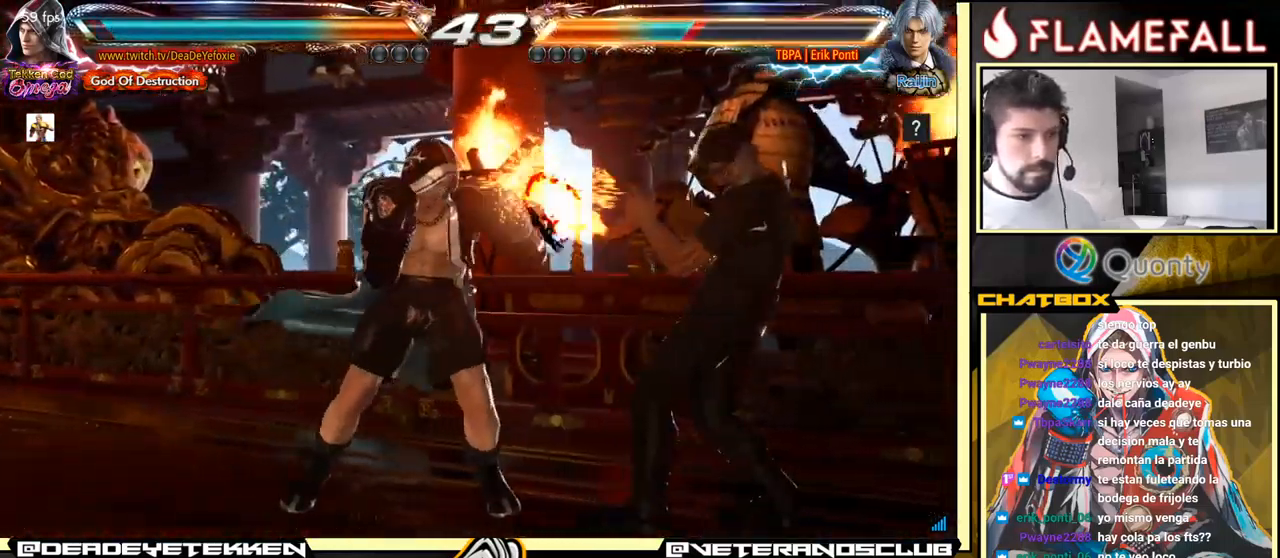
{"buttons": ["A"], "left_stick": "right", "events": [[33, "Y", "up"], [100, "Y", "down"], [133, "X", "down"], [133, "Y", "up"], [283, "X", "up"], [317, "A", "down"]]}
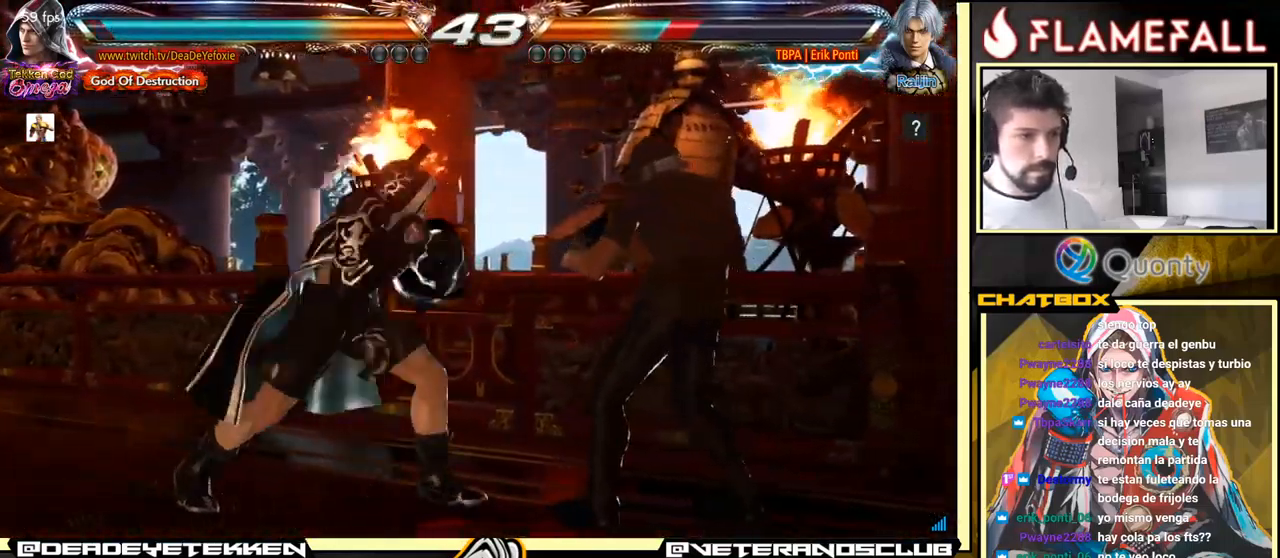
{"buttons": [], "left_stick": "left", "events": [[100, "A", "up"], [133, "left_stick", "down-left"], [283, "left_stick", "left"], [400, "left_stick", "center"], [450, "left_stick", "left"]]}
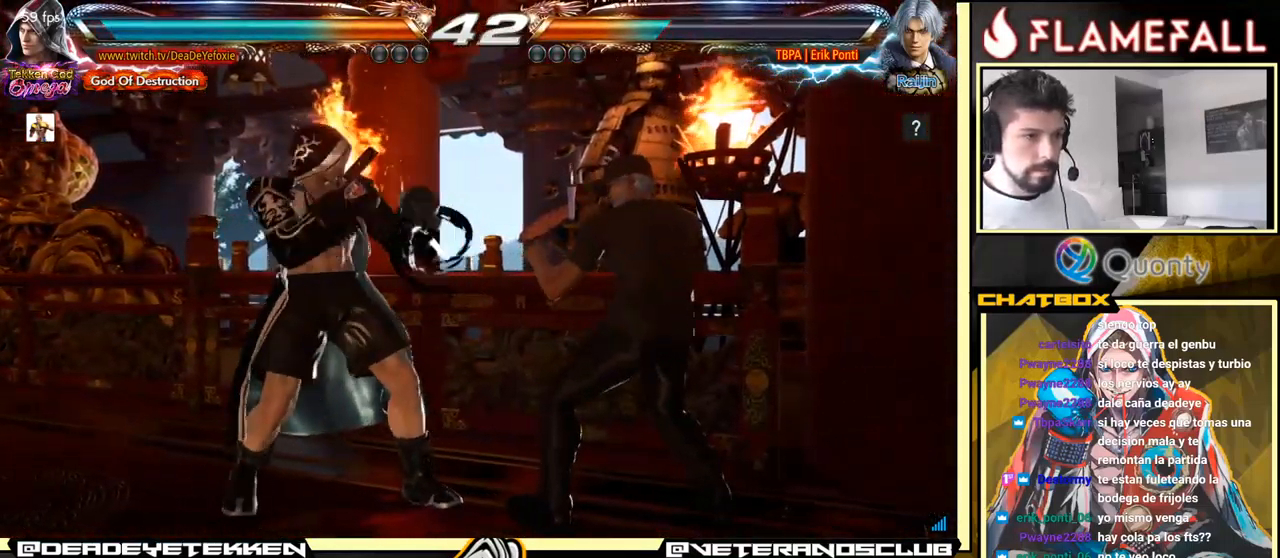
{"buttons": [], "left_stick": "left", "events": [[417, "left_stick", "center"], [467, "left_stick", "left"]]}
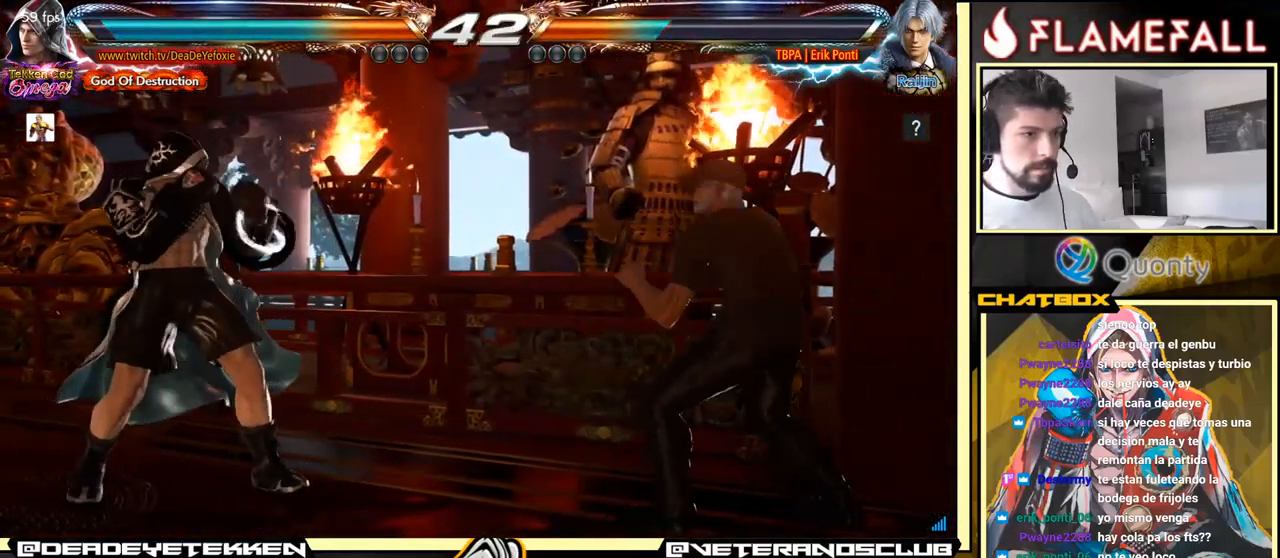
{"buttons": [], "left_stick": "left", "events": [[149, "left_stick", "center"], [183, "R2", "down"], [283, "R2", "up"], [283, "Y", "down"], [349, "Y", "up"], [366, "left_stick", "left"]]}
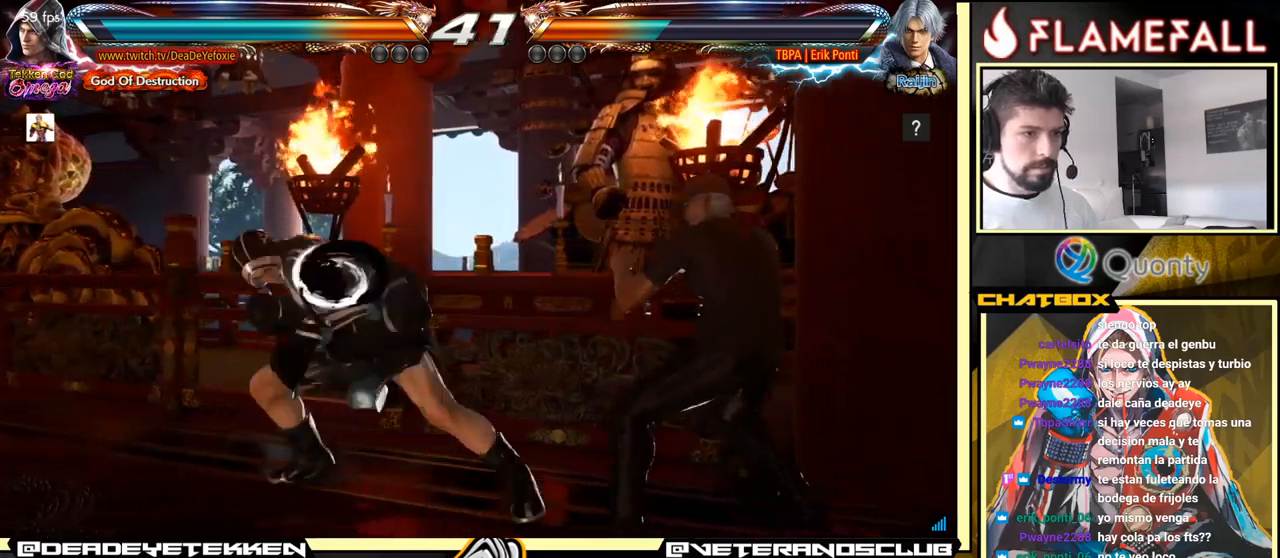
{"buttons": [], "left_stick": "center", "events": [[100, "left_stick", "center"], [417, "left_stick", "left"], [500, "left_stick", "center"]]}
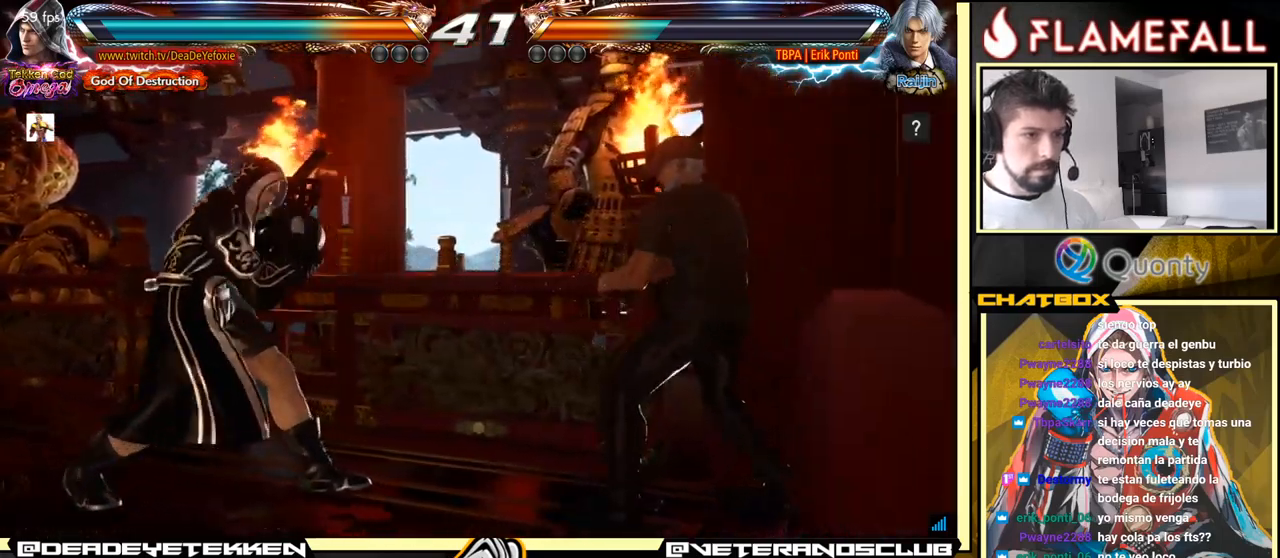
{"buttons": [], "left_stick": "left", "events": [[67, "left_stick", "left"], [167, "Y", "down"], [200, "Y", "up"]]}
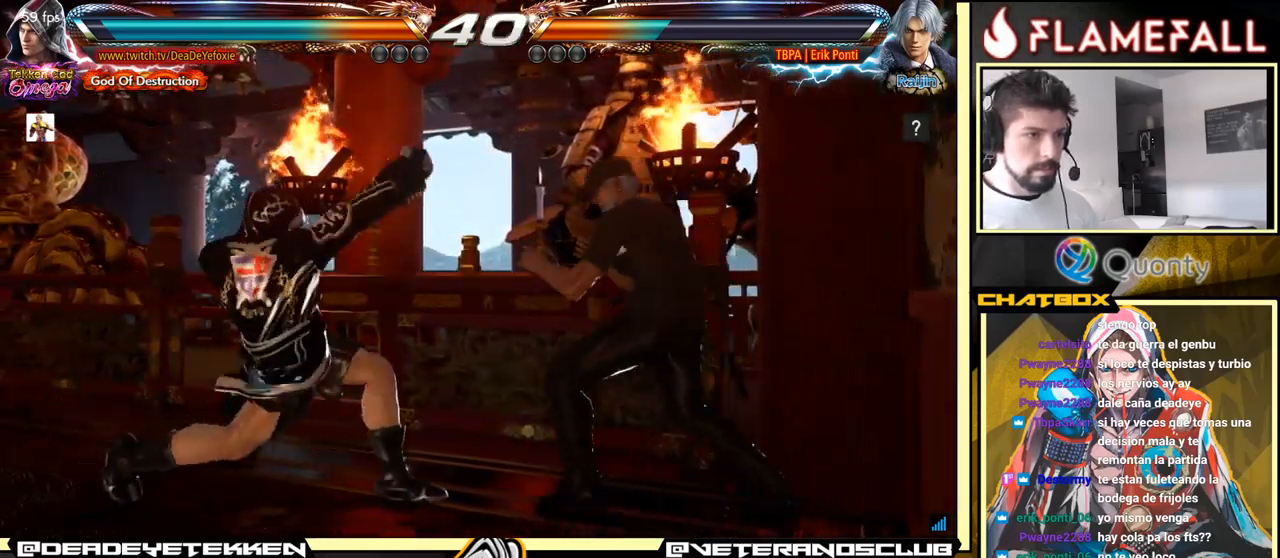
{"buttons": [], "left_stick": "left", "events": []}
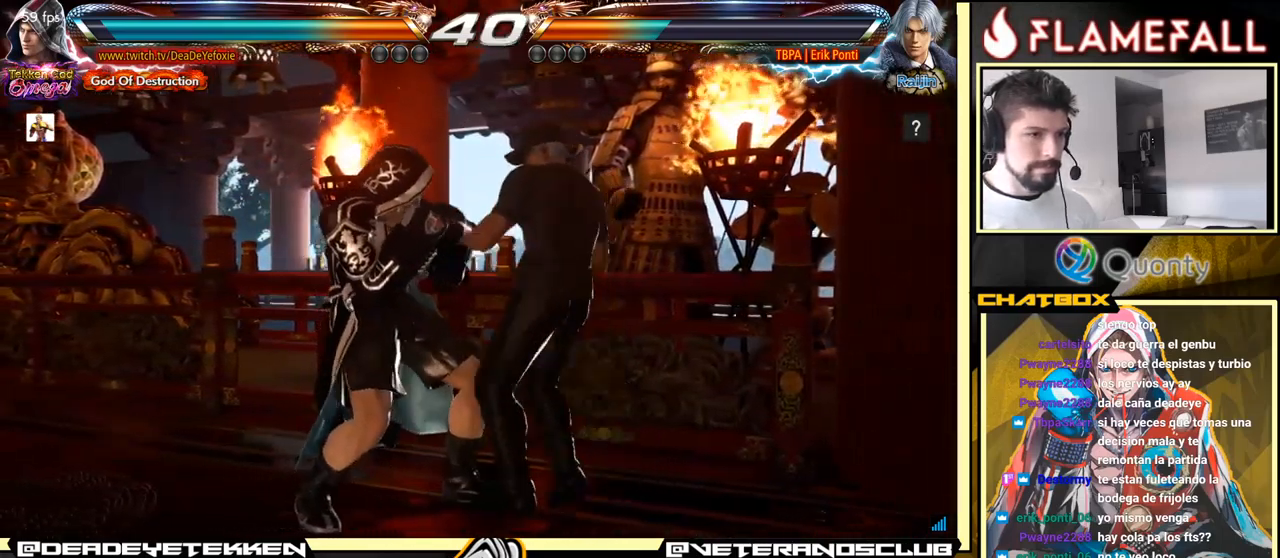
{"buttons": [], "left_stick": "left", "events": [[200, "left_stick", "center"], [284, "left_stick", "left"]]}
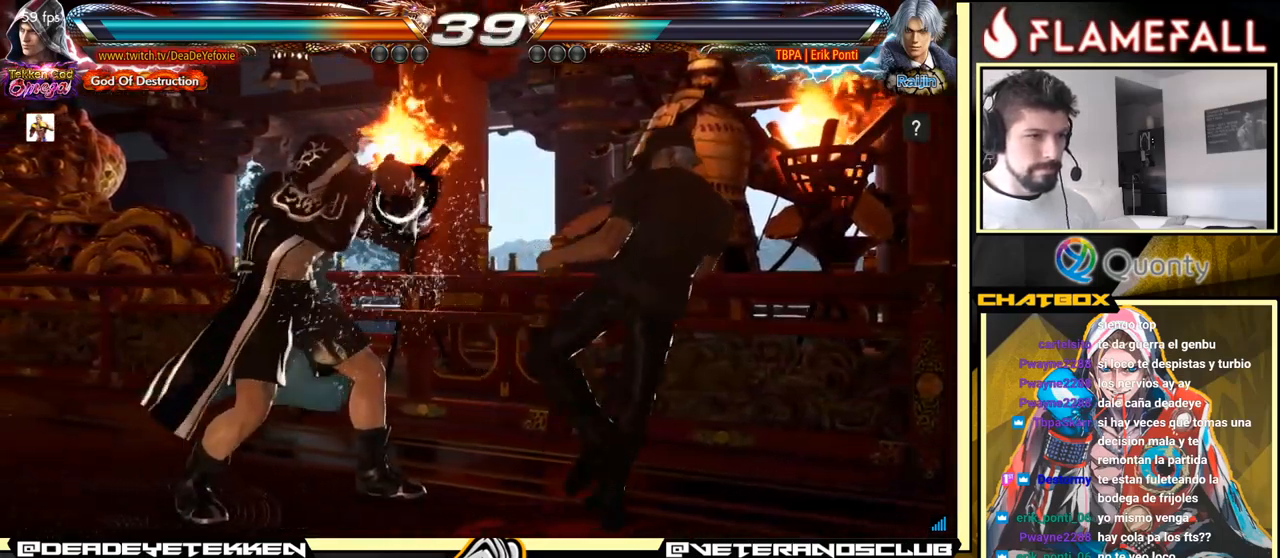
{"buttons": [], "left_stick": "left", "events": [[34, "left_stick", "center"], [100, "left_stick", "left"]]}
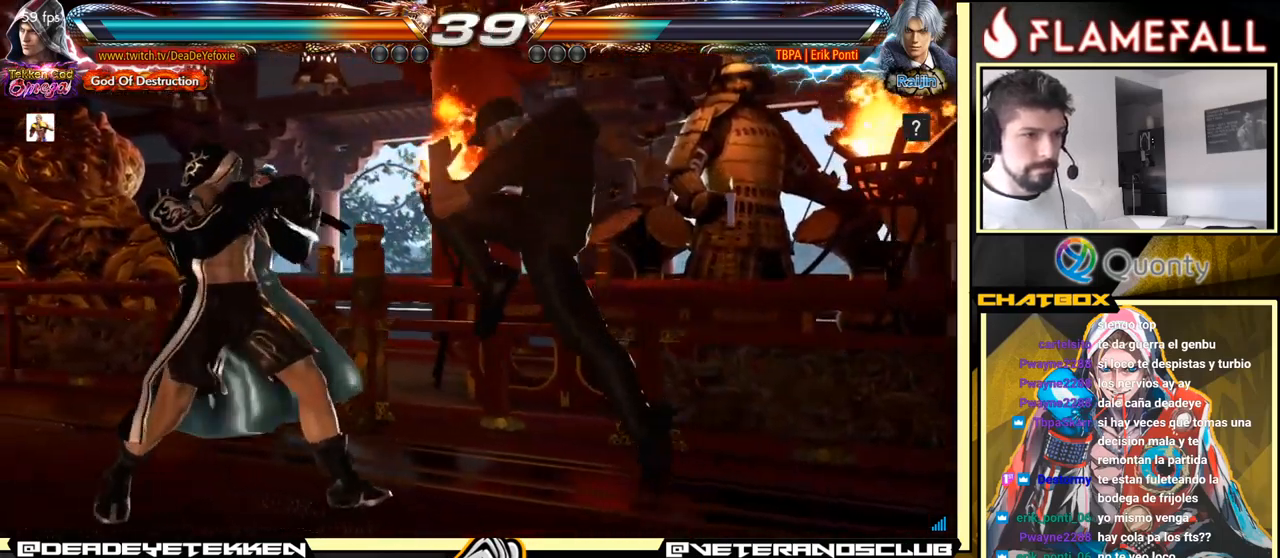
{"buttons": [], "left_stick": "down", "events": [[267, "left_stick", "down-right"], [384, "left_stick", "center"], [434, "left_stick", "left"], [500, "left_stick", "down"]]}
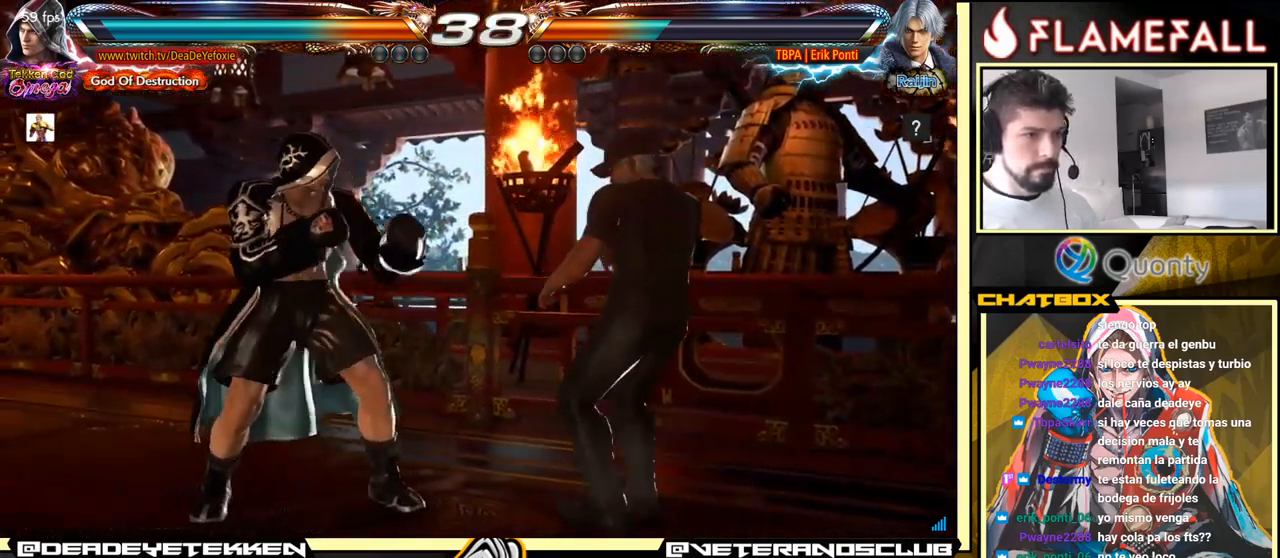
{"buttons": [], "left_stick": "left", "events": [[84, "left_stick", "right"], [134, "X", "down"], [200, "left_stick", "center"], [234, "X", "up"], [250, "left_stick", "left"]]}
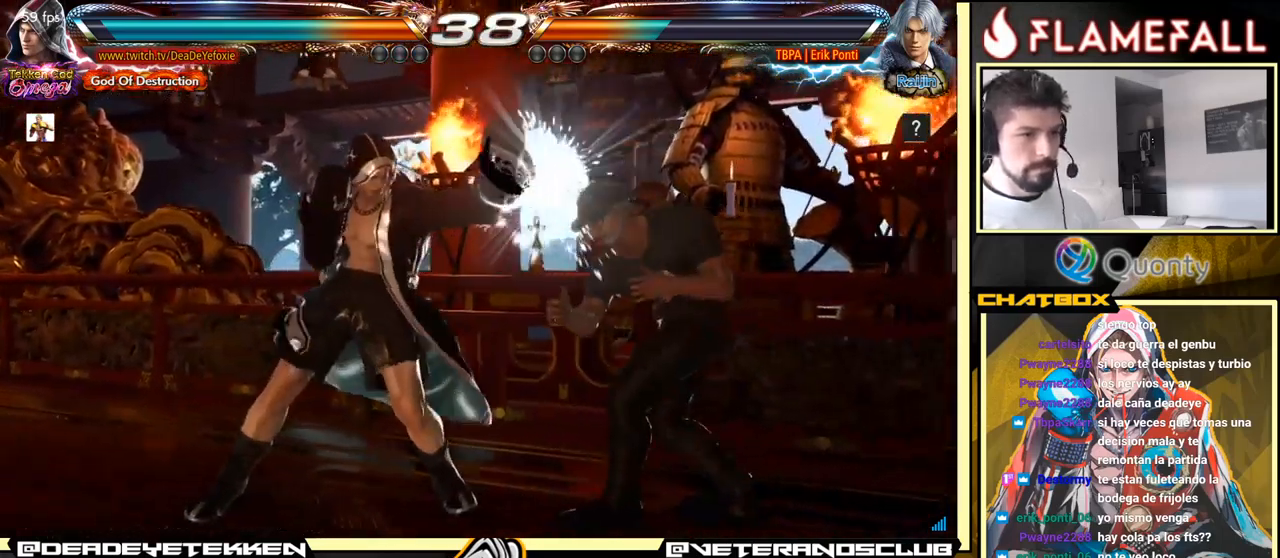
{"buttons": ["X"], "left_stick": "right", "events": [[200, "left_stick", "center"], [267, "B", "down"], [400, "B", "up"], [500, "X", "down"], [500, "left_stick", "right"]]}
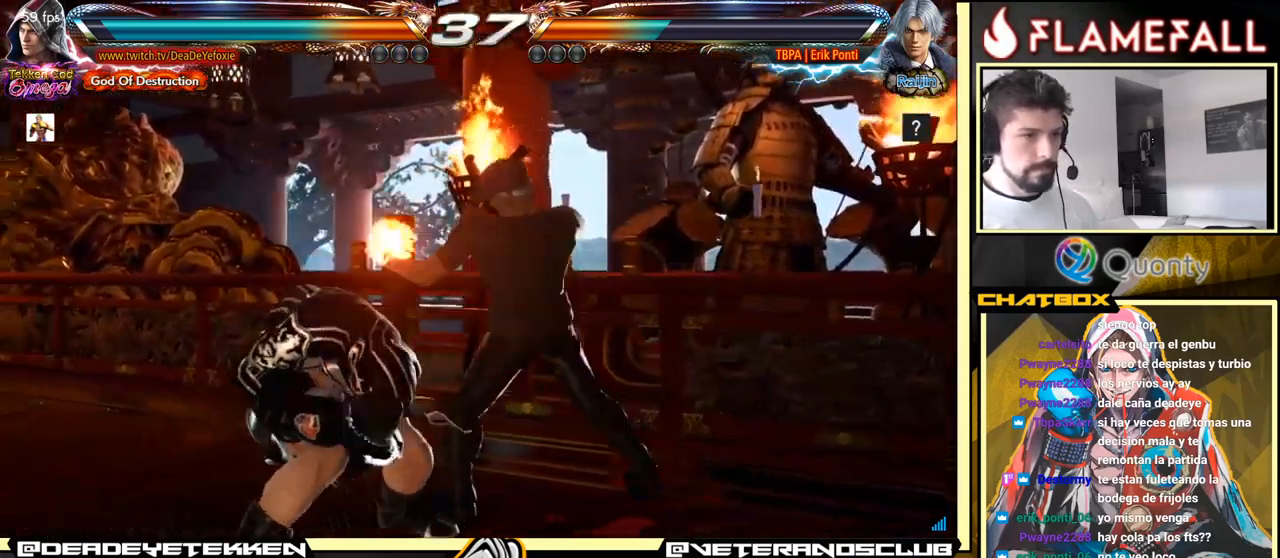
{"buttons": [], "left_stick": "center", "events": [[134, "X", "up"], [350, "left_stick", "center"], [417, "left_stick", "left"], [484, "left_stick", "center"]]}
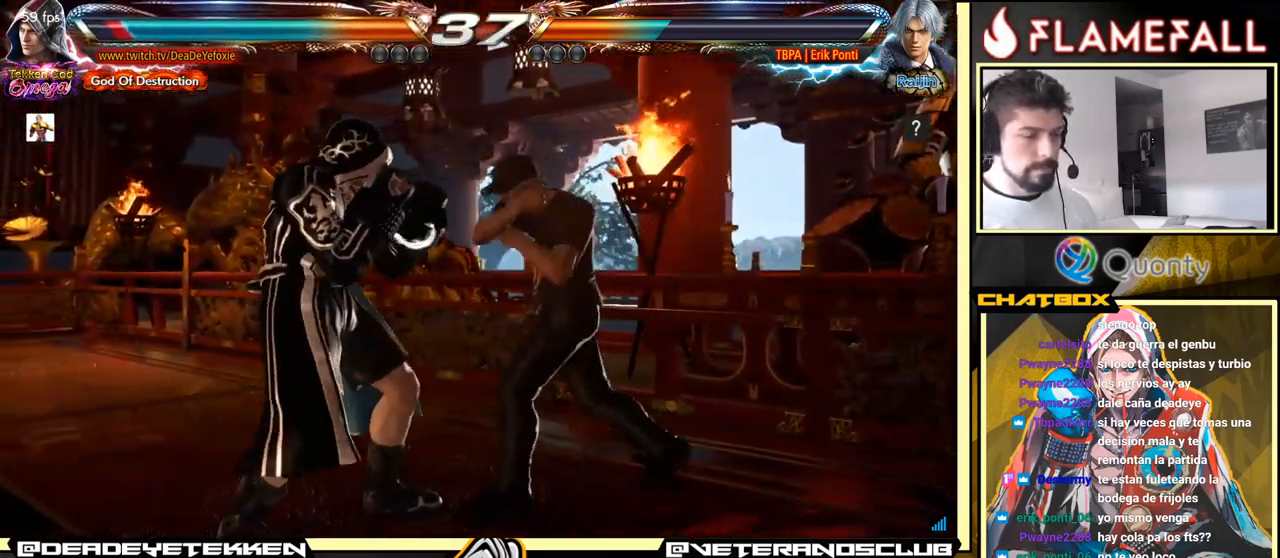
{"buttons": [], "left_stick": "center", "events": [[17, "left_stick", "left"], [484, "left_stick", "center"]]}
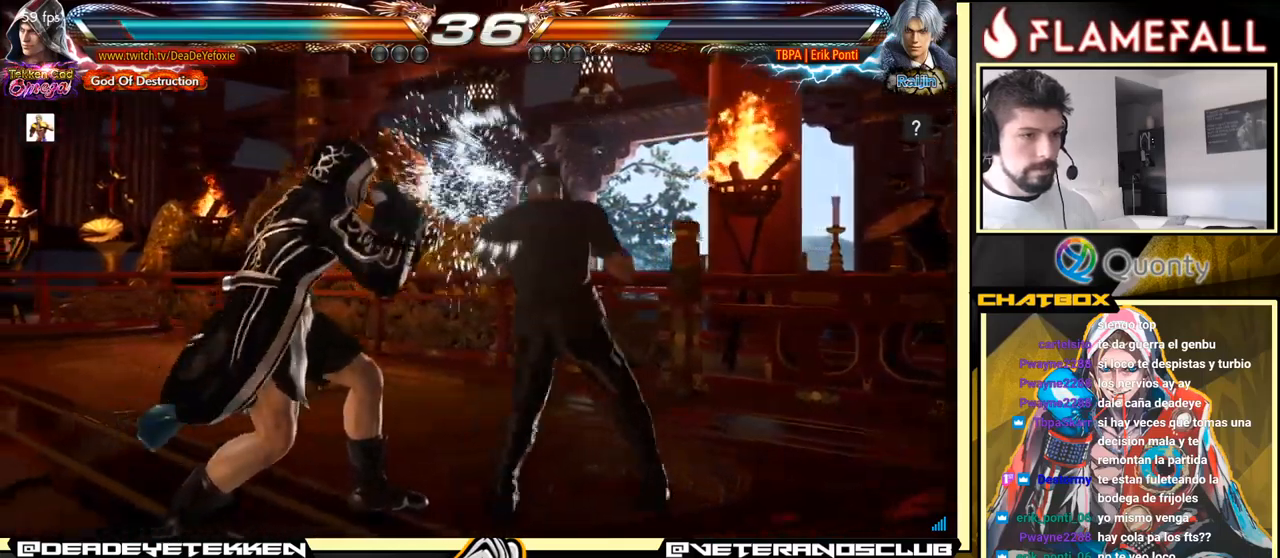
{"buttons": [], "left_stick": "center", "events": [[33, "left_stick", "down-right"], [116, "X", "down"], [200, "X", "up"], [216, "Y", "down"], [233, "Y", "up"], [300, "left_stick", "left"], [483, "left_stick", "center"]]}
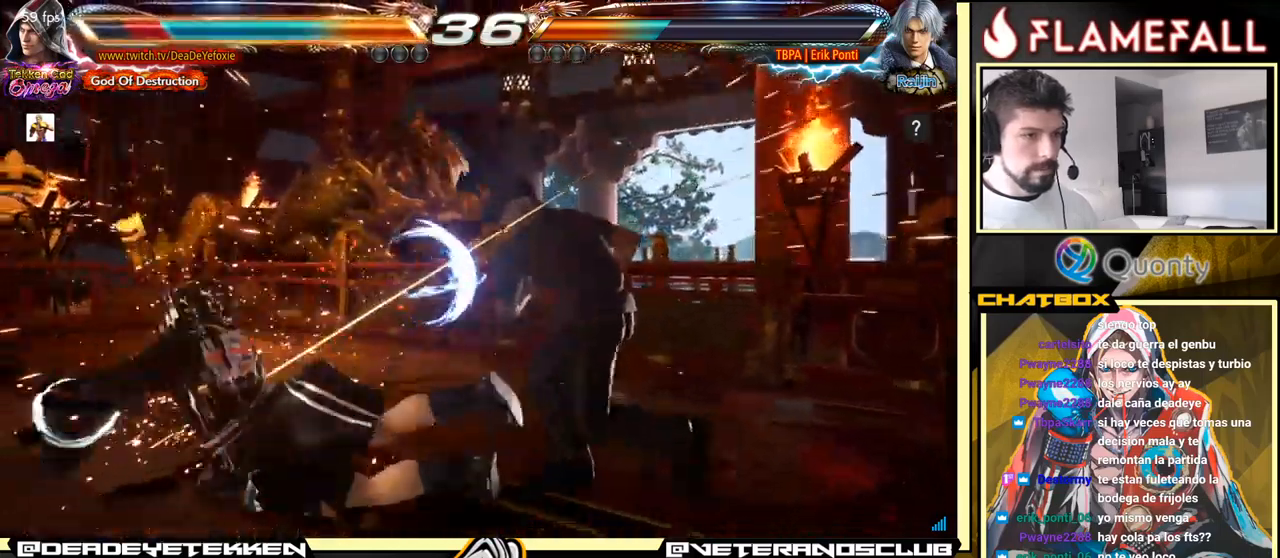
{"buttons": [], "left_stick": "center", "events": []}
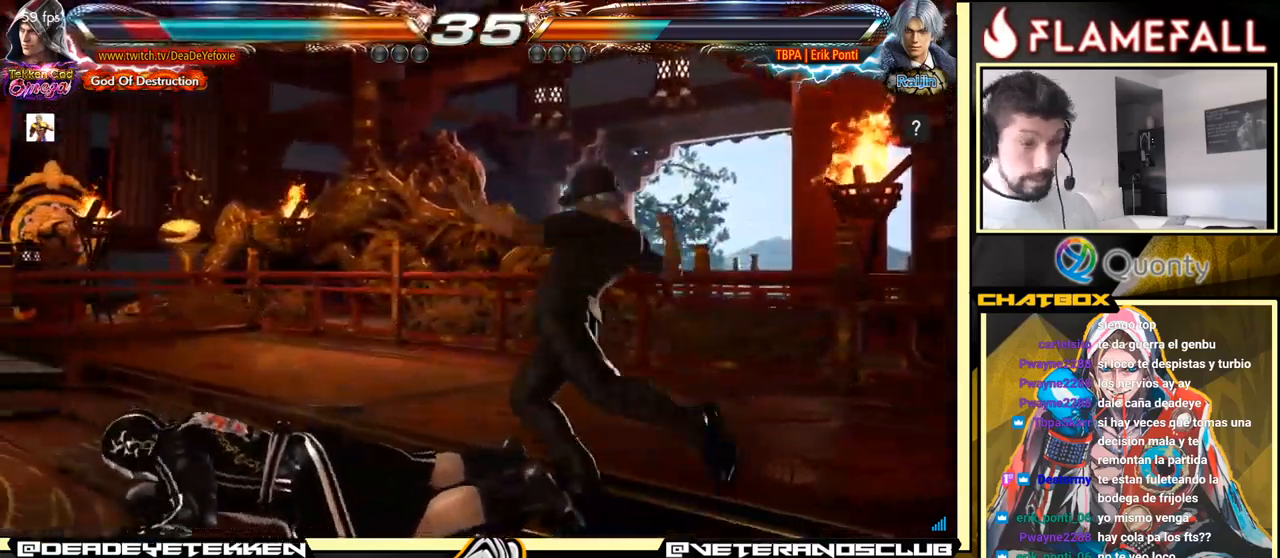
{"buttons": ["X"], "left_stick": "center", "events": [[433, "X", "down"]]}
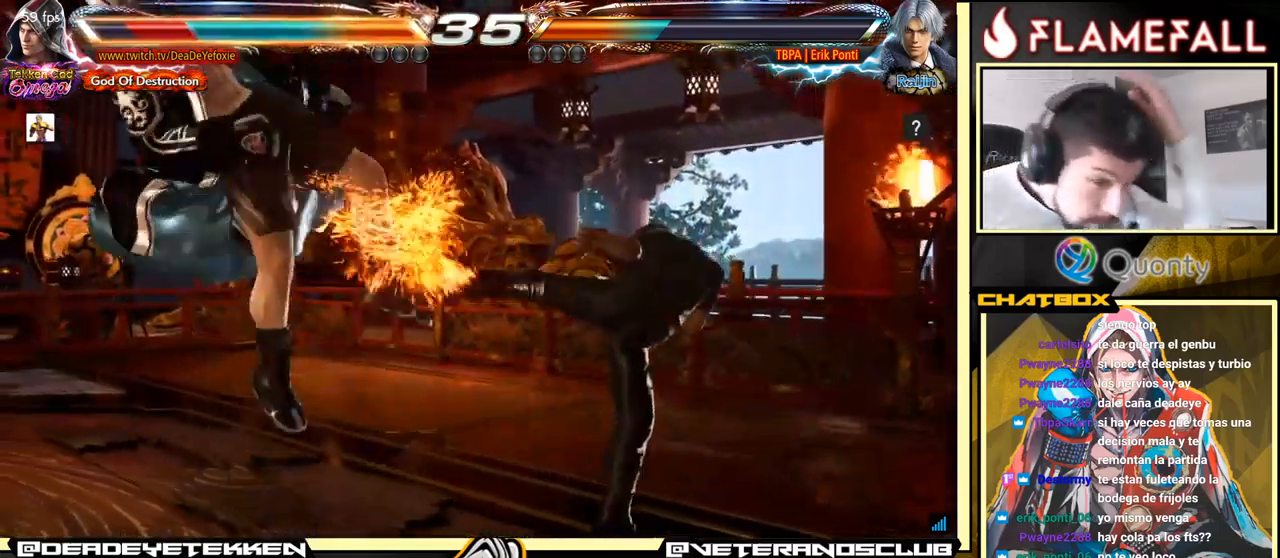
{"buttons": ["X"], "left_stick": "center", "events": [[116, "X", "up"], [433, "X", "down"]]}
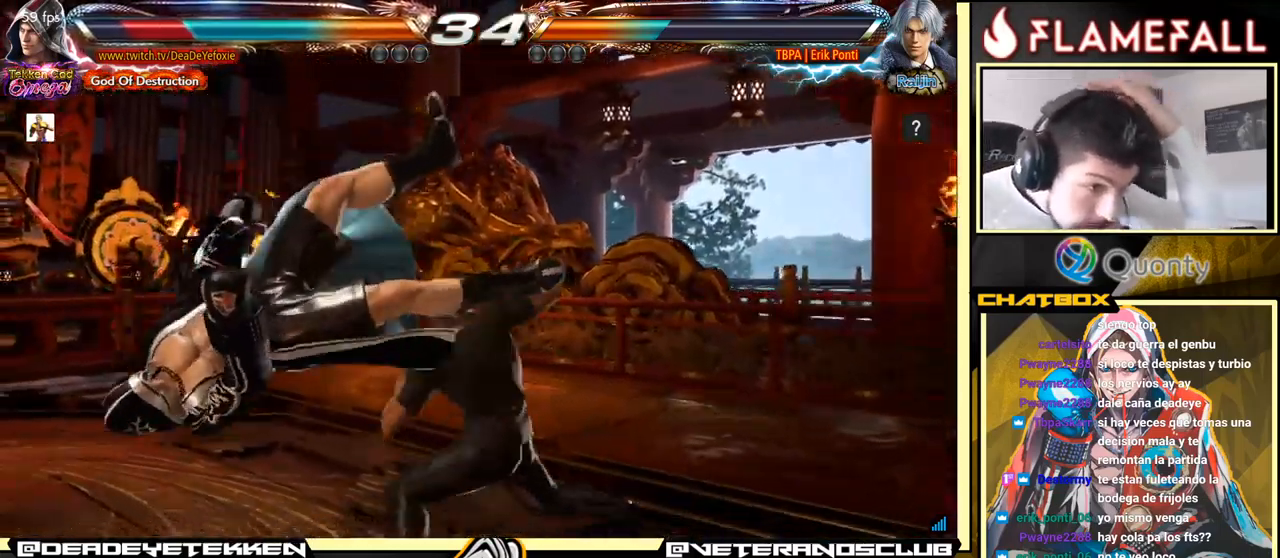
{"buttons": [], "left_stick": "center", "events": [[33, "X", "up"], [150, "X", "down"], [266, "X", "up"], [366, "X", "down"], [433, "X", "up"]]}
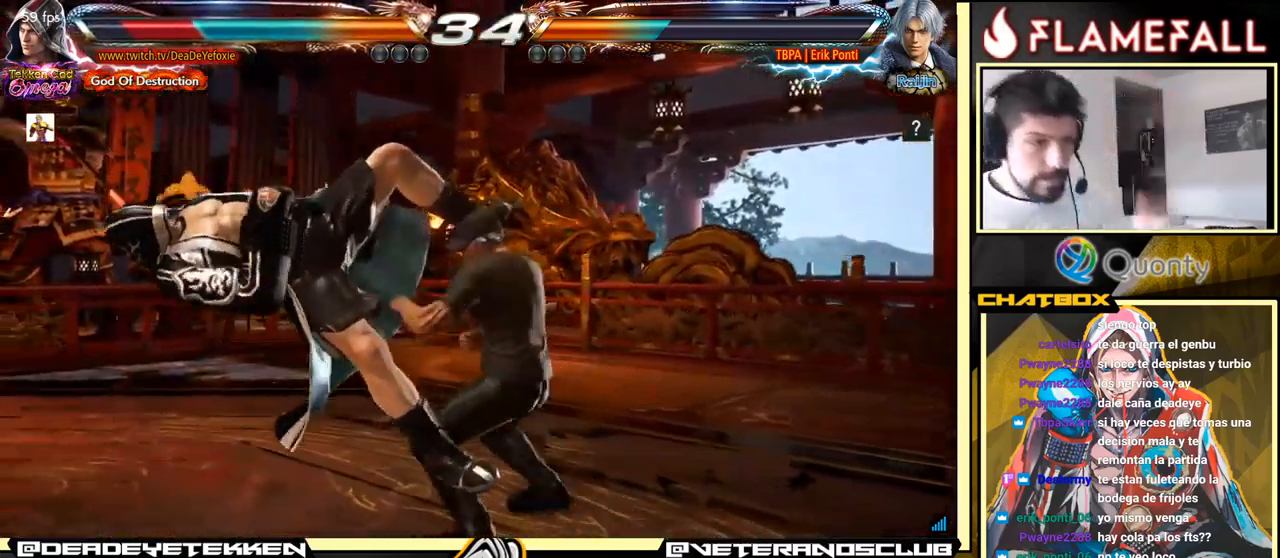
{"buttons": [], "left_stick": "center", "events": [[50, "X", "down"], [150, "X", "up"], [266, "X", "down"], [400, "X", "up"]]}
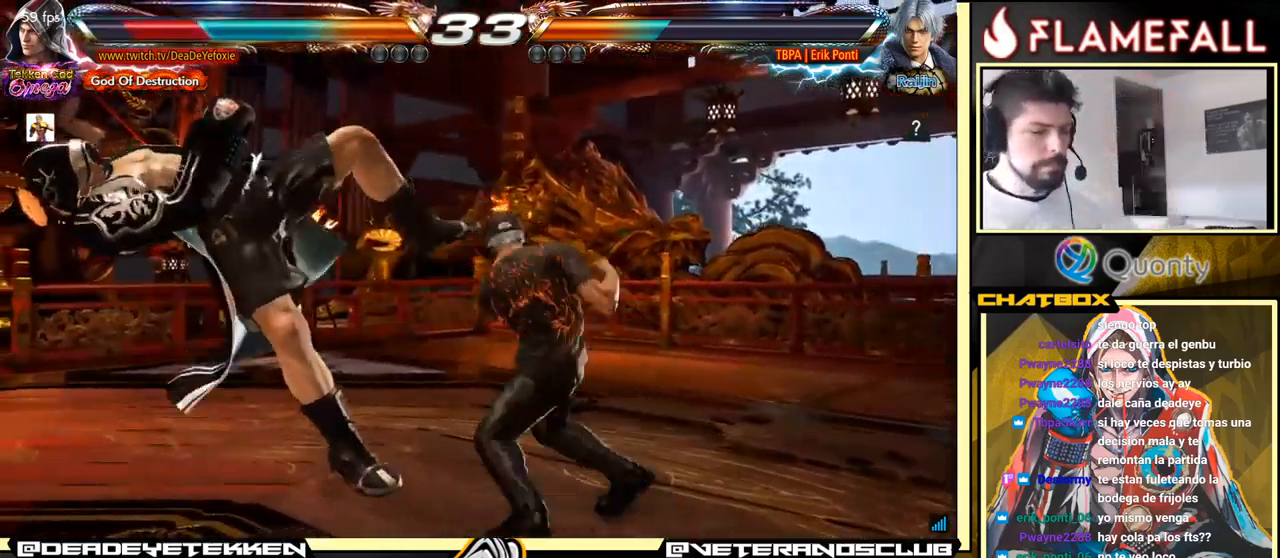
{"buttons": ["X"], "left_stick": "center", "events": [[16, "X", "down"], [100, "X", "up"], [433, "X", "down"]]}
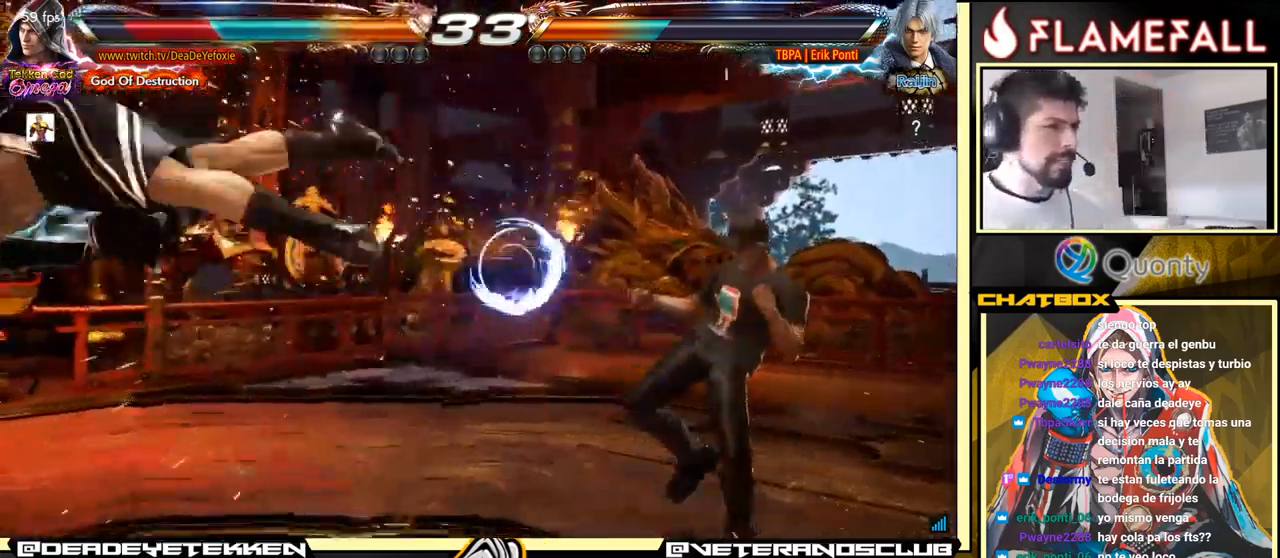
{"buttons": [], "left_stick": "center", "events": [[33, "X", "up"], [133, "X", "down"], [200, "X", "up"], [350, "X", "down"], [433, "X", "up"]]}